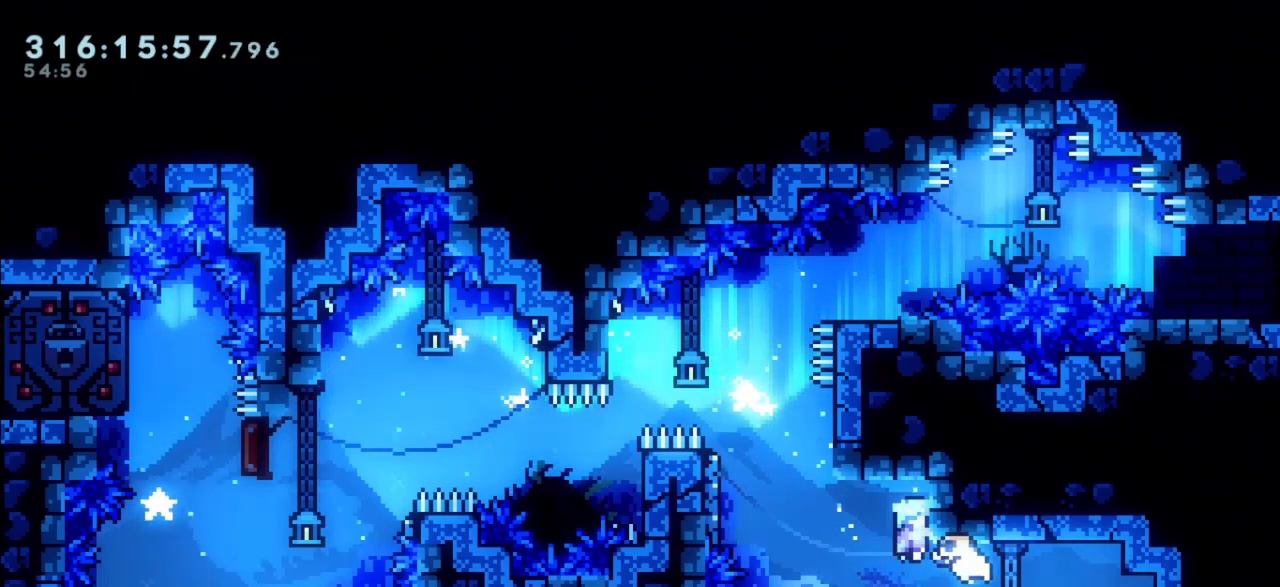
Gameplay with keyboard; each line is a JSON object with the keys held at the frame after it. "events" lists presses ("down") and releases ("up") of "cjump", "dash", "demo", "down", "grab", "jump", "jump2", "left", "right" and "up" between this image and that frame as [ms after this image, input, new state], when the widget could be followed in between. No other keys are recorded. Mouse input is not recorded. Key names are as the overlay labels them; some are game actions (e.g. jump) rather than physical keys.
{"keys": ["grab"], "events": [[83, "down", "down"], [167, "down", "up"], [217, "jump", "up"], [367, "down", "down"], [417, "down", "up"]]}
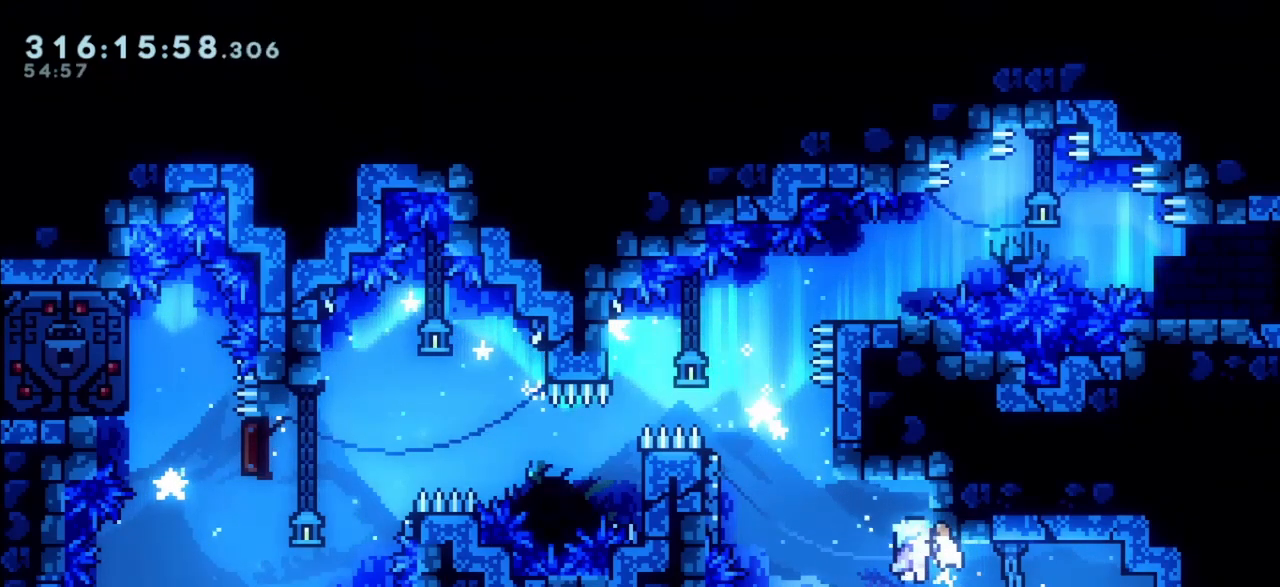
{"keys": ["grab", "left"], "events": [[333, "left", "down"]]}
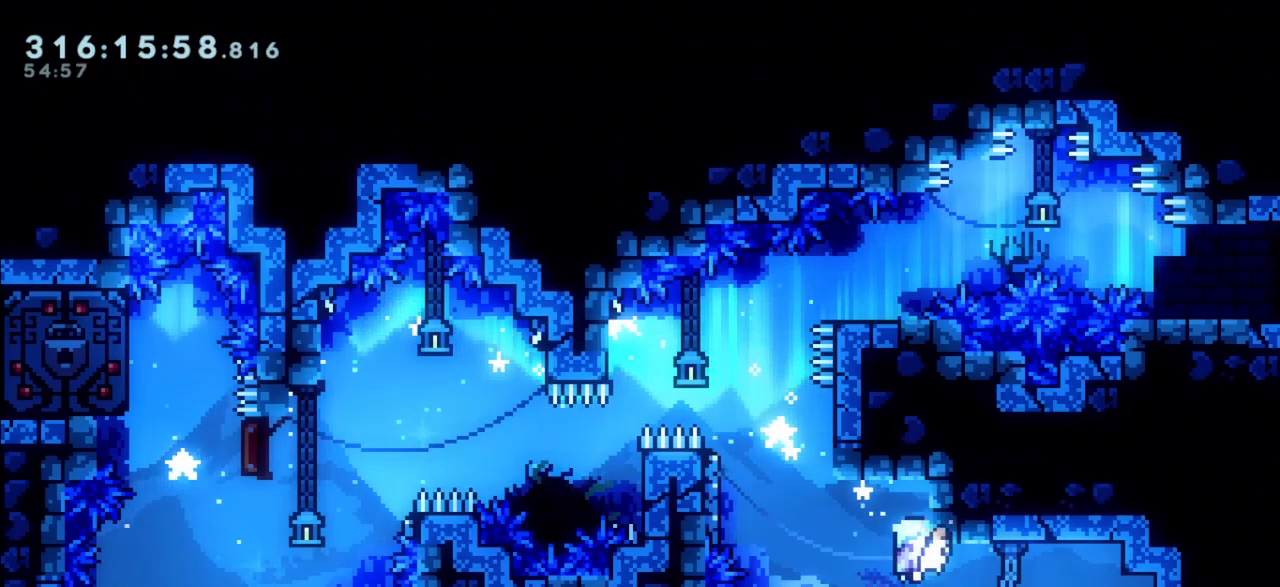
{"keys": ["grab", "jump", "left"], "events": [[483, "jump", "down"]]}
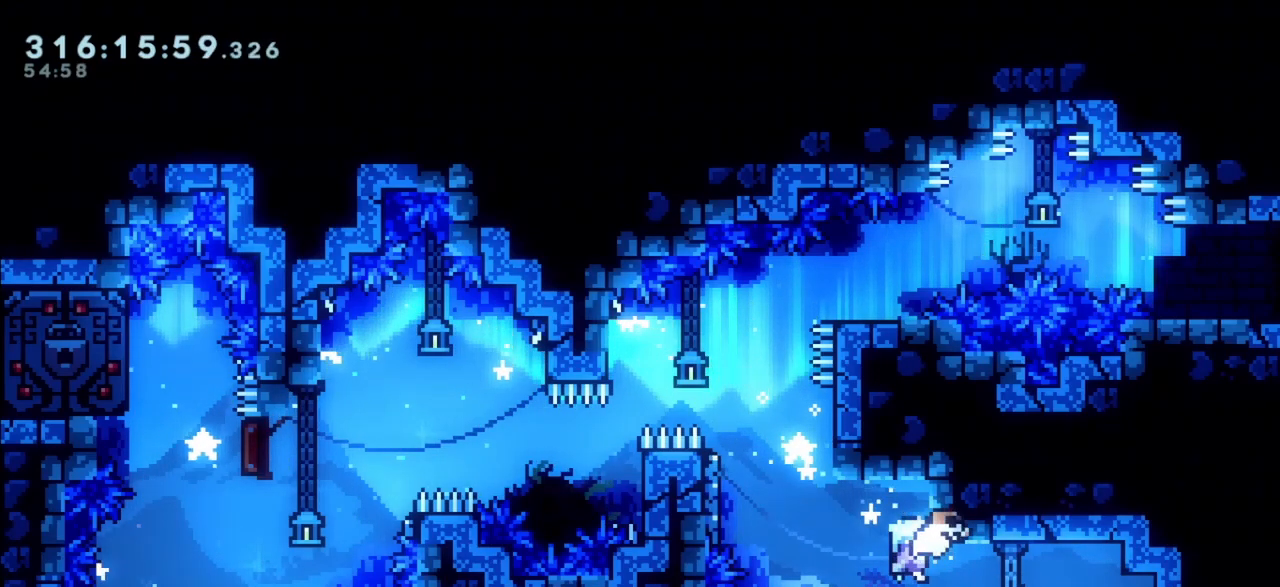
{"keys": ["grab", "jump"], "events": [[83, "jump", "up"], [167, "jump", "down"], [500, "left", "up"]]}
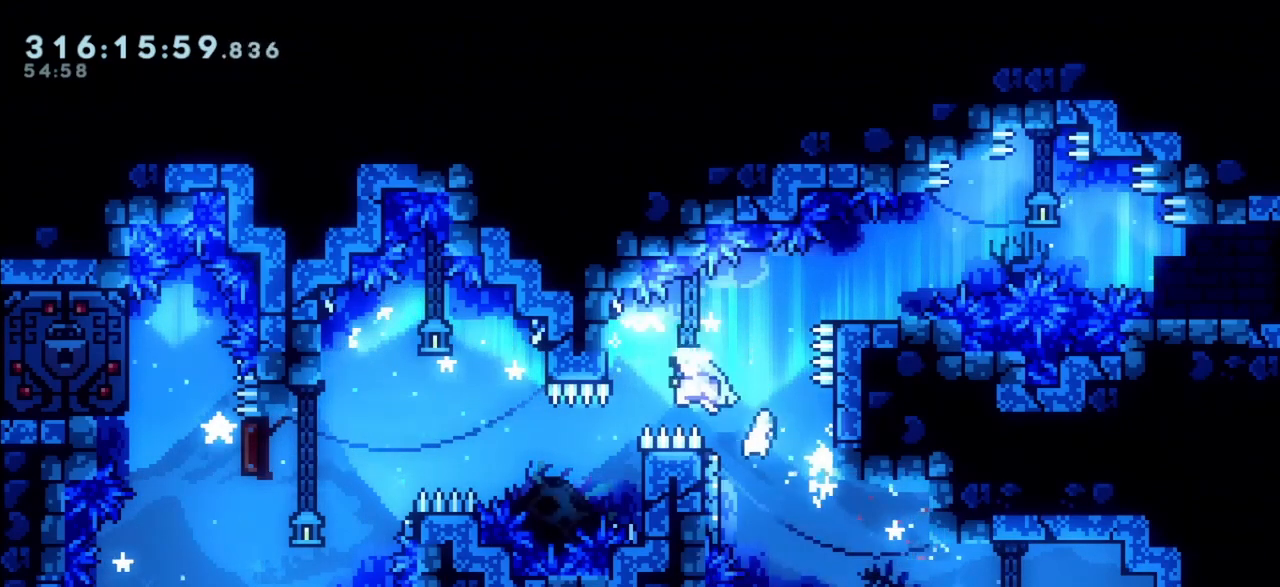
{"keys": ["down", "grab"], "events": [[100, "left", "down"], [150, "jump", "up"], [233, "jump", "down"], [333, "down", "down"], [333, "left", "up"], [333, "right", "down"], [367, "down", "up"], [367, "right", "up"], [500, "down", "down"], [500, "jump", "up"]]}
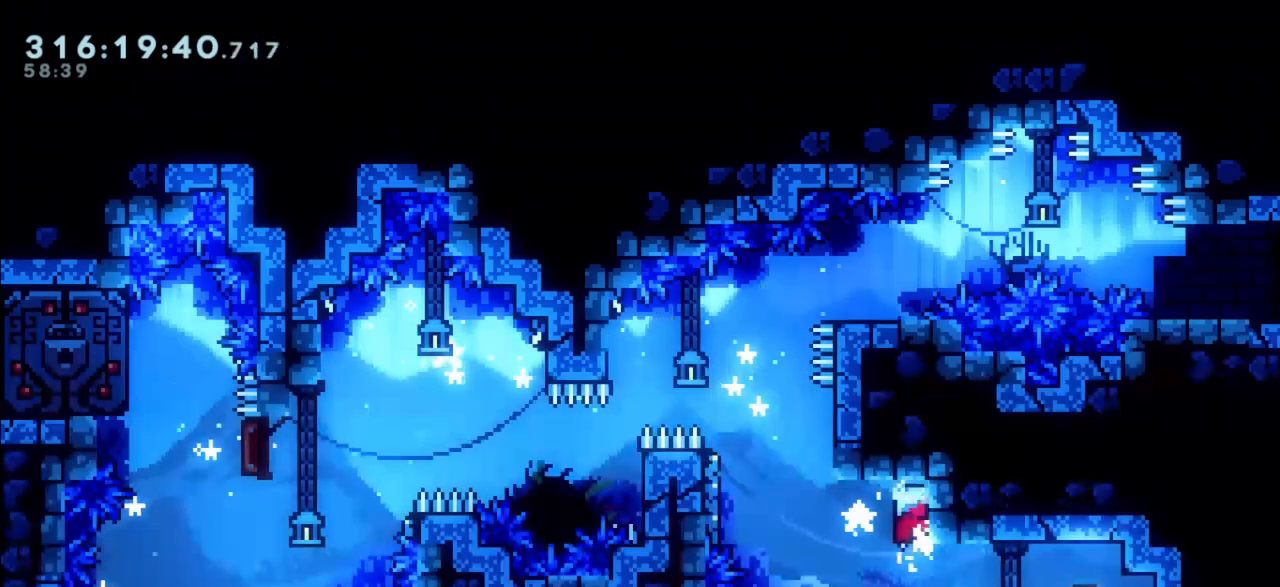
{"keys": ["left"], "events": [[50, "down", "up"], [150, "grab", "up"], [150, "jump", "down"], [183, "left", "down"], [433, "jump", "up"]]}
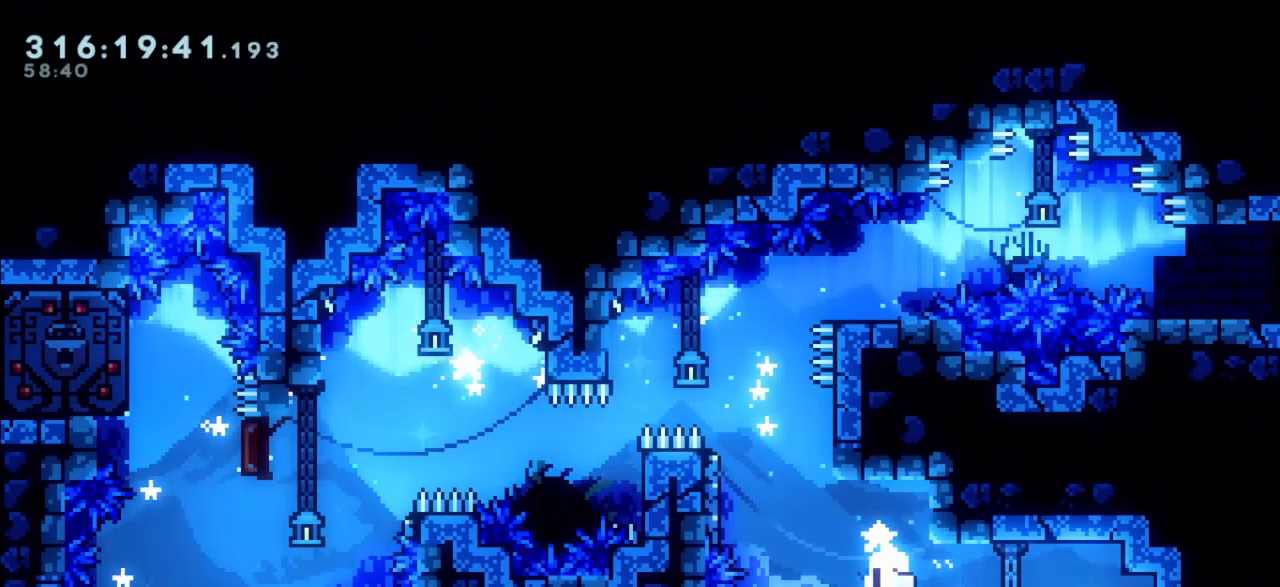
{"keys": [], "events": [[17, "left", "up"], [117, "dash", "down"], [250, "jump2", "down"], [350, "dash", "up"], [400, "jump2", "up"]]}
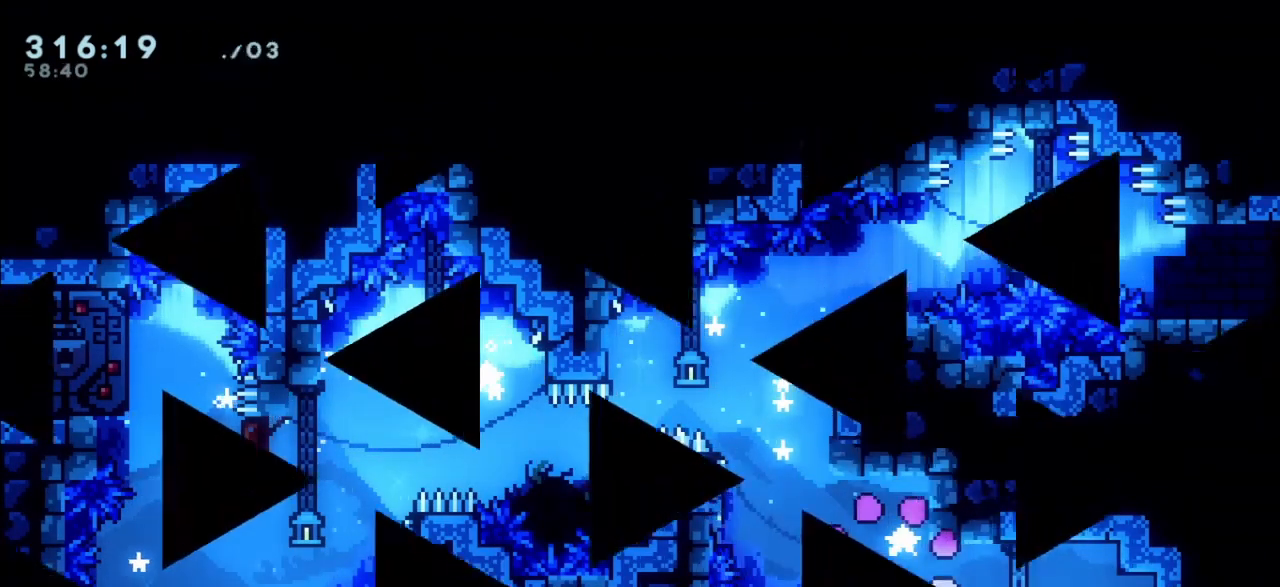
{"keys": [], "events": [[33, "jump2", "down"], [167, "jump2", "up"]]}
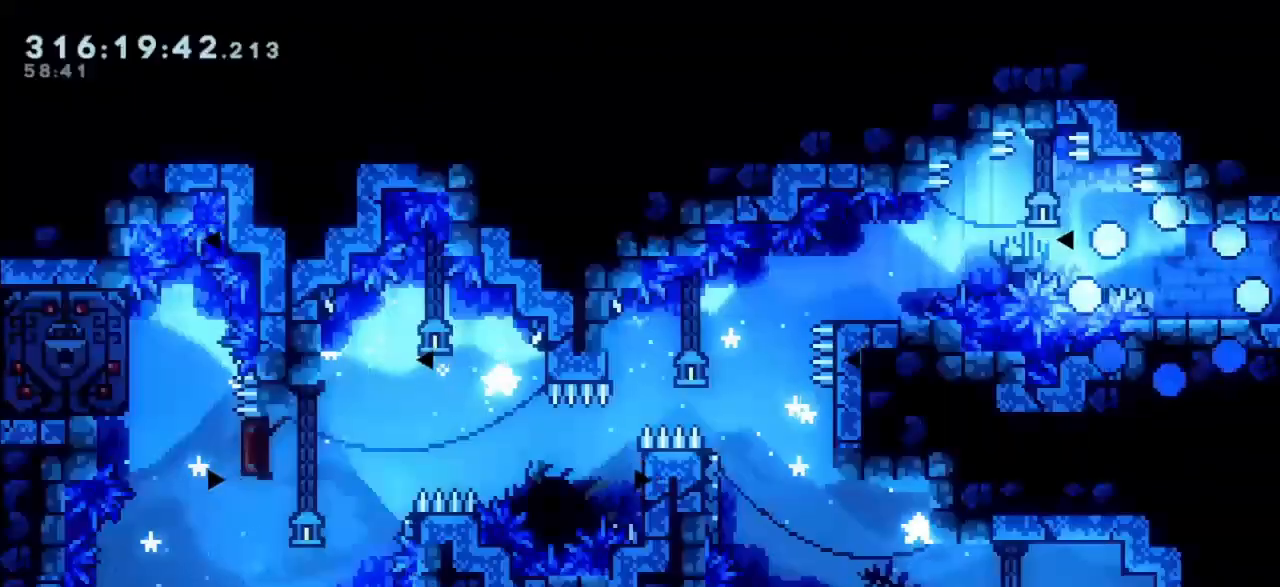
{"keys": ["left"], "events": [[417, "left", "down"]]}
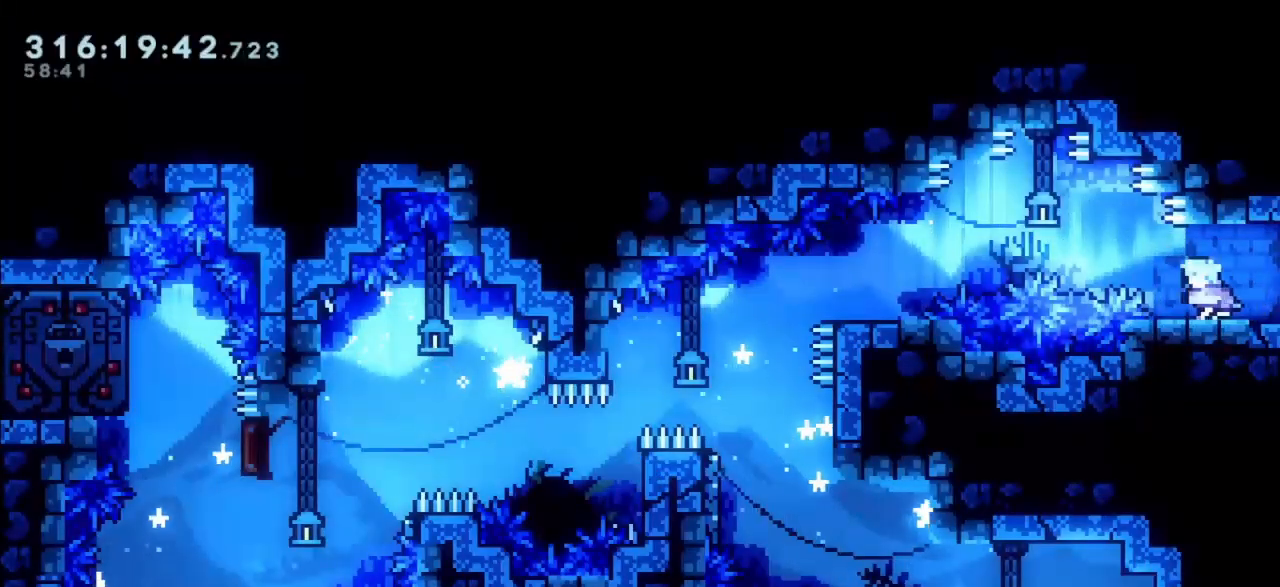
{"keys": ["jump", "left"], "events": [[117, "jump", "down"]]}
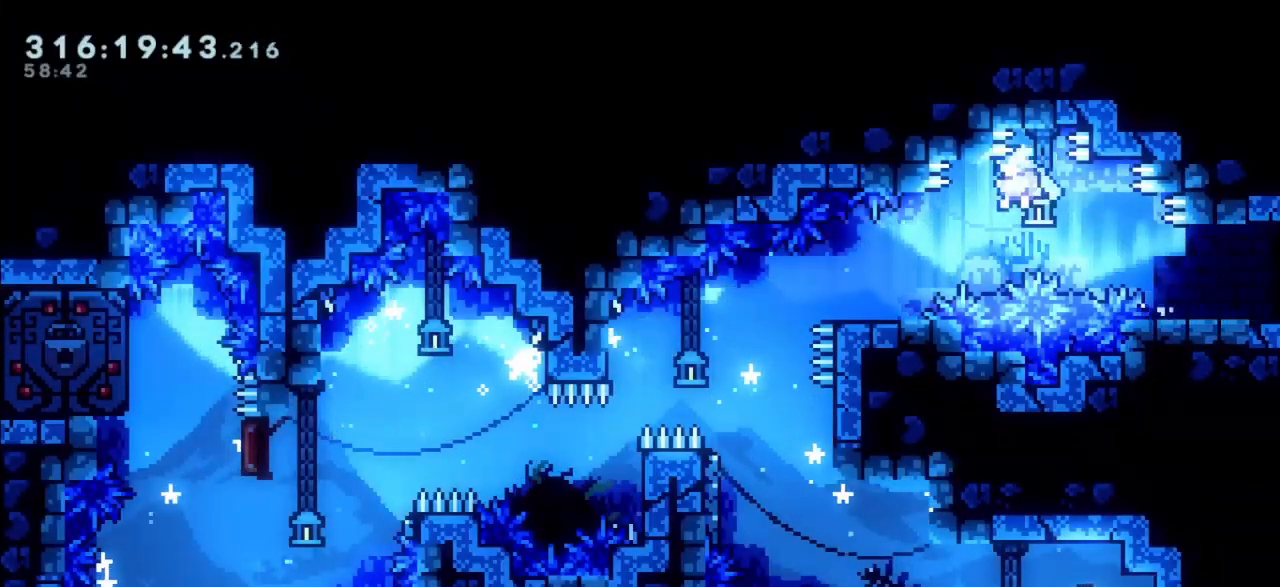
{"keys": ["left"], "events": [[367, "jump", "up"]]}
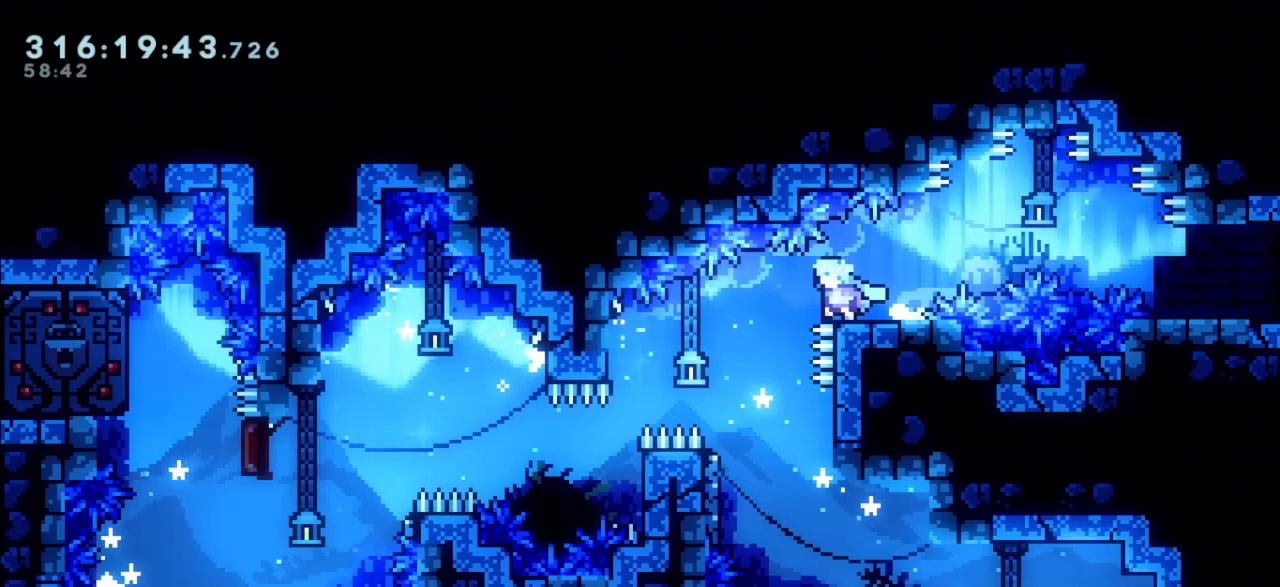
{"keys": ["jump"], "events": [[150, "left", "up"], [233, "left", "down"], [417, "jump", "down"], [417, "left", "up"]]}
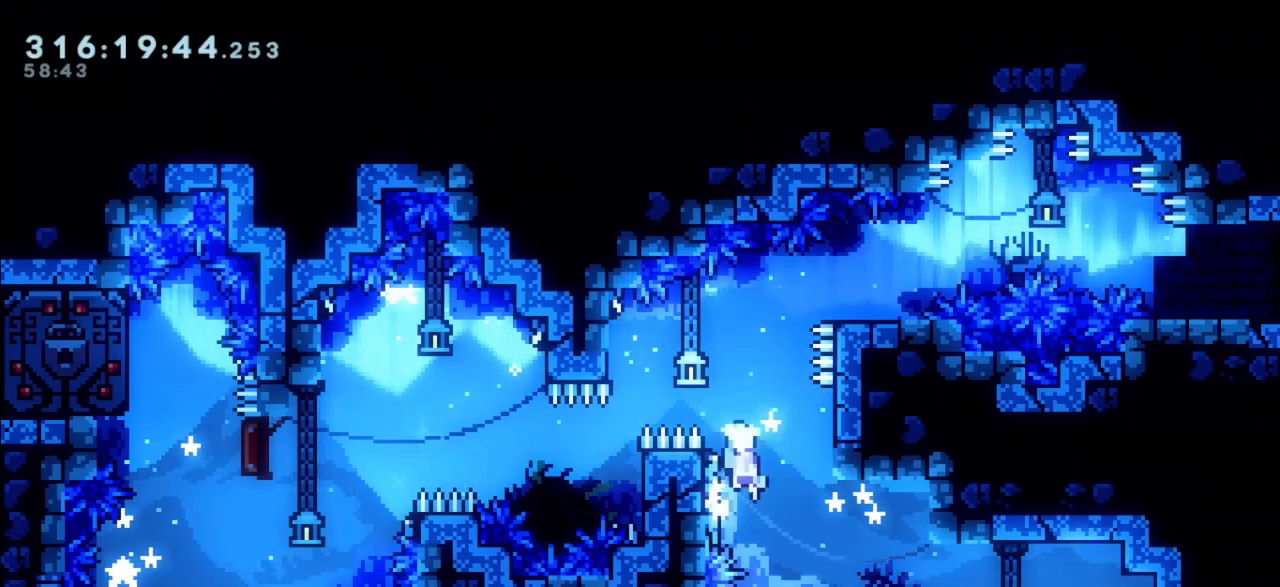
{"keys": ["right"], "events": [[300, "right", "down"], [433, "jump", "up"]]}
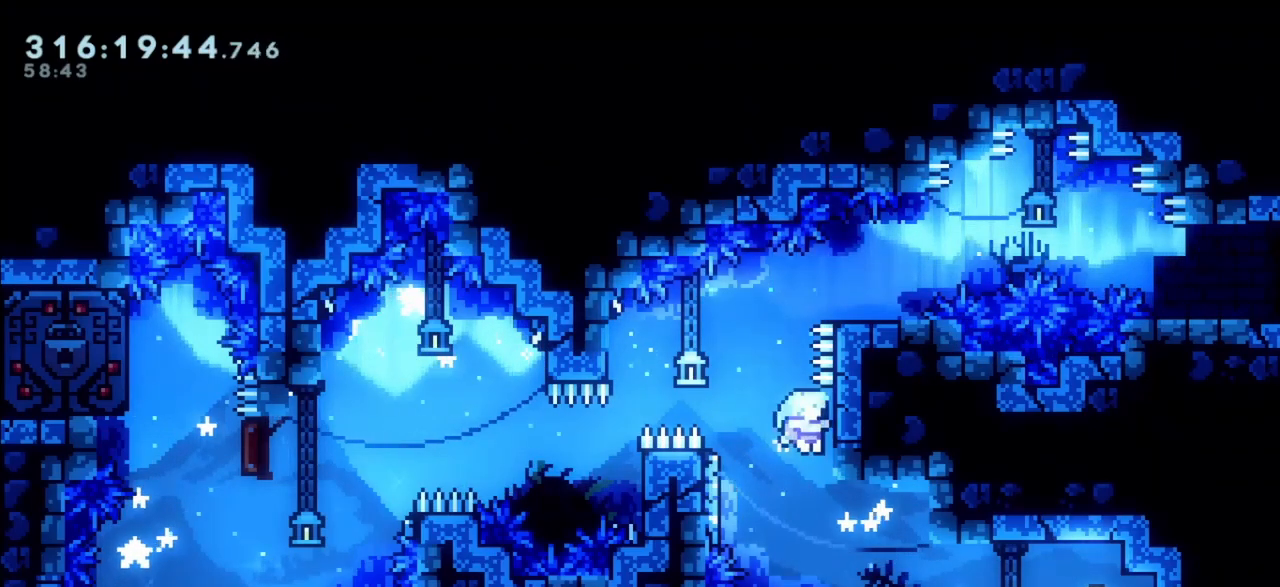
{"keys": ["jump", "right"], "events": [[33, "right", "up"], [83, "jump", "down"], [450, "right", "down"]]}
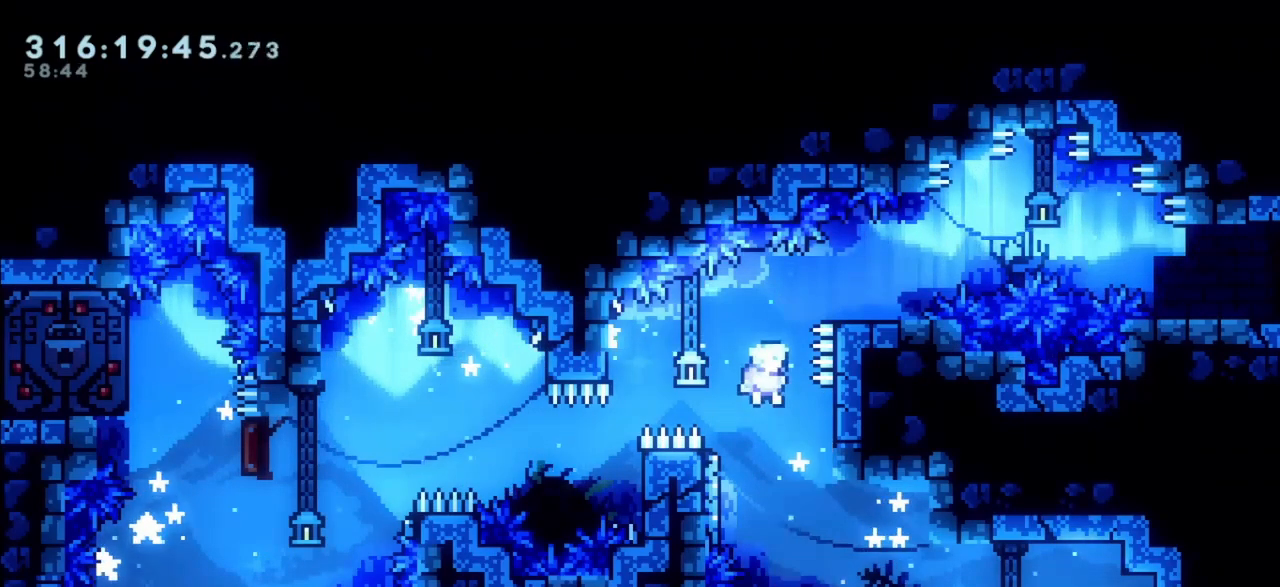
{"keys": ["grab"], "events": [[150, "grab", "down"], [150, "jump", "up"], [233, "right", "up"]]}
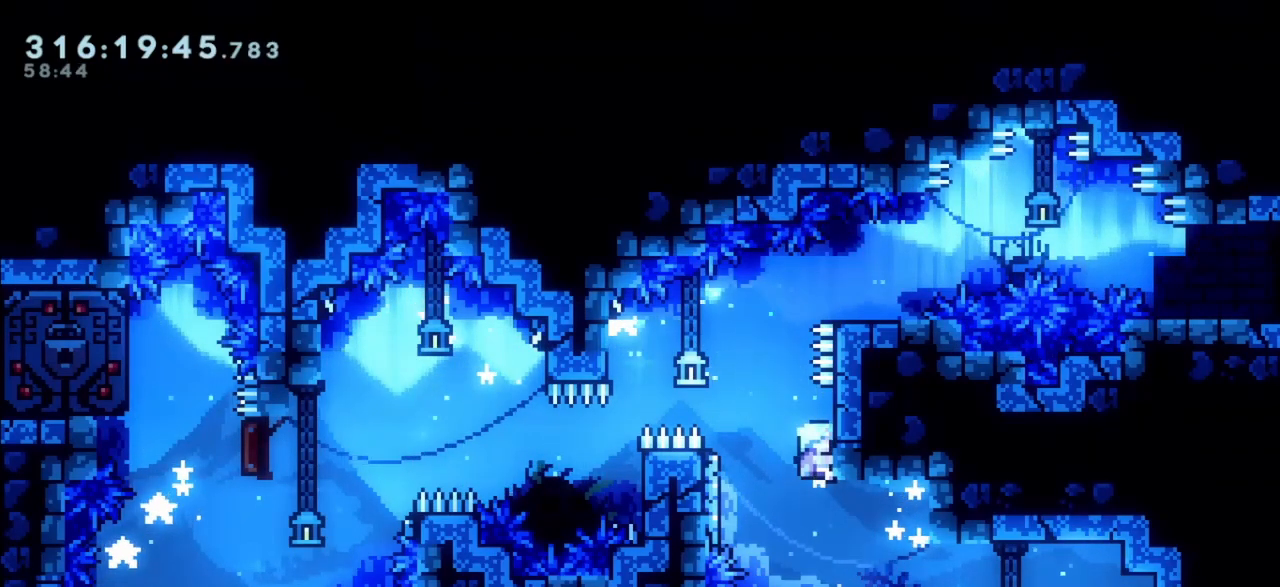
{"keys": ["grab"], "events": [[67, "up", "down"], [117, "up", "up"]]}
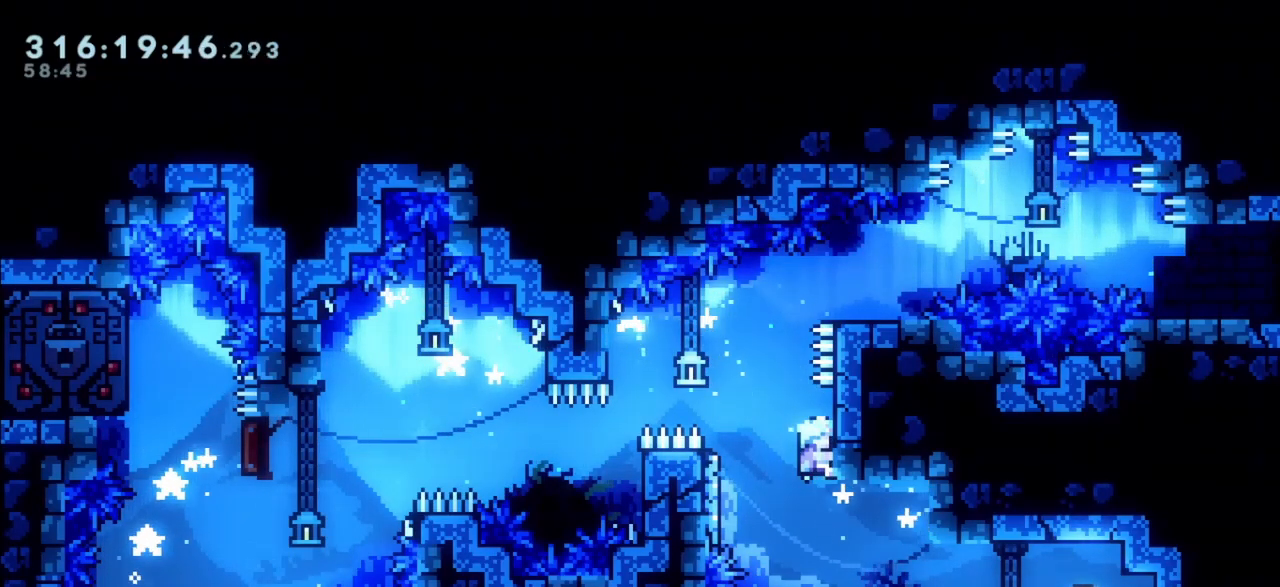
{"keys": ["jump", "right"], "events": [[33, "left", "down"], [267, "jump", "down"], [367, "grab", "up"], [367, "left", "up"], [367, "right", "down"]]}
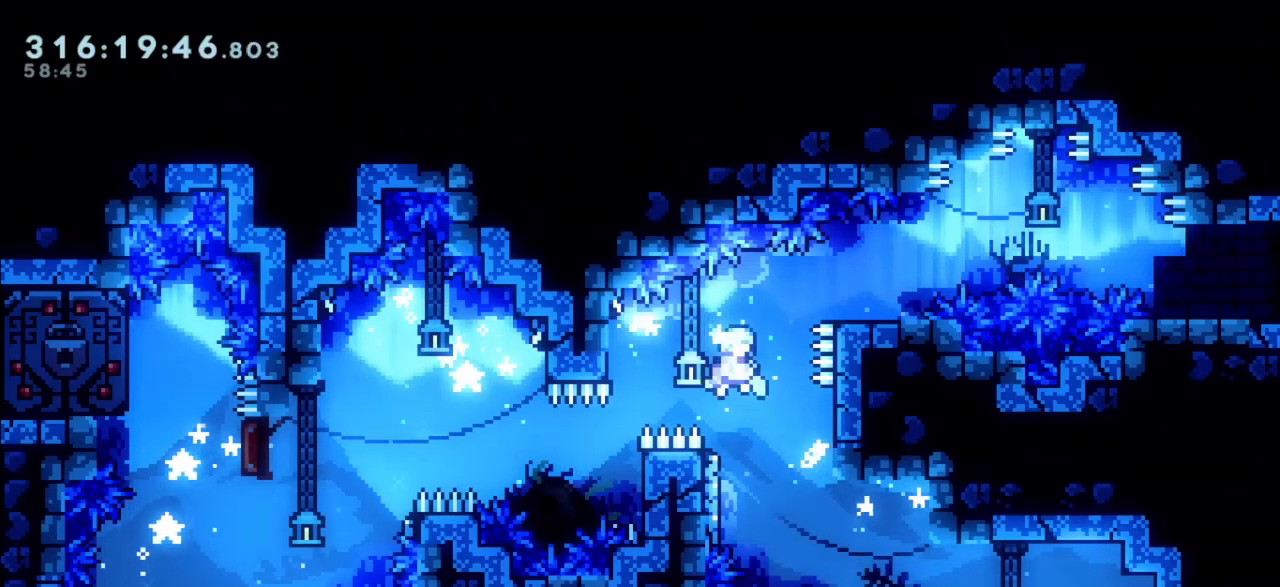
{"keys": ["jump", "jump2", "right"], "events": [[417, "jump2", "down"]]}
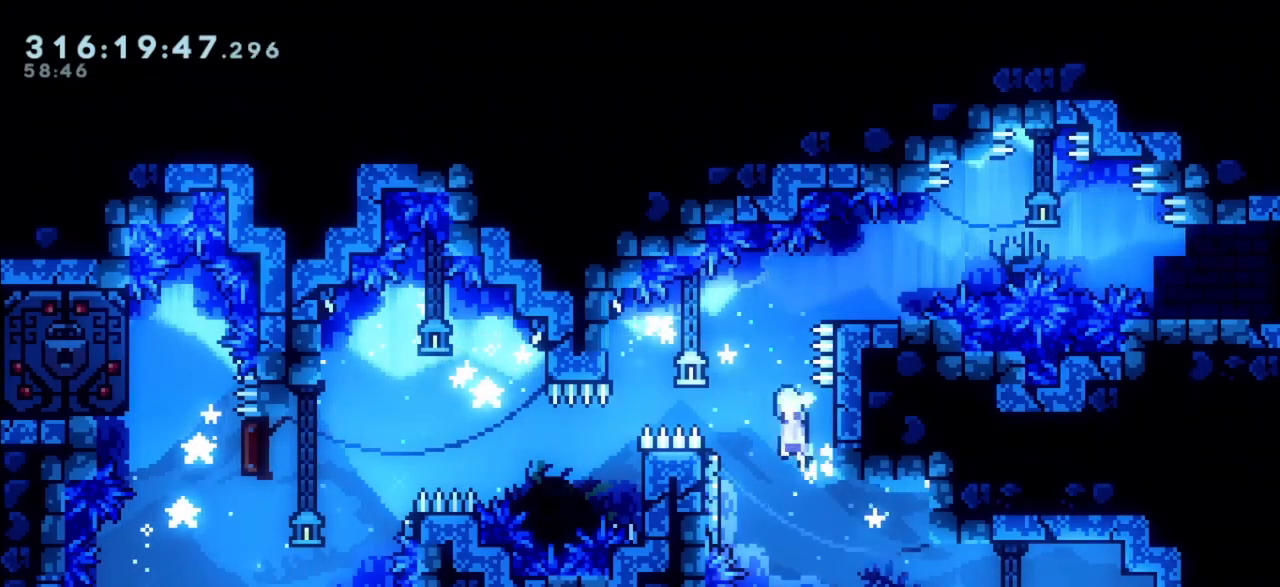
{"keys": ["jump2", "right"], "events": [[17, "jump", "up"]]}
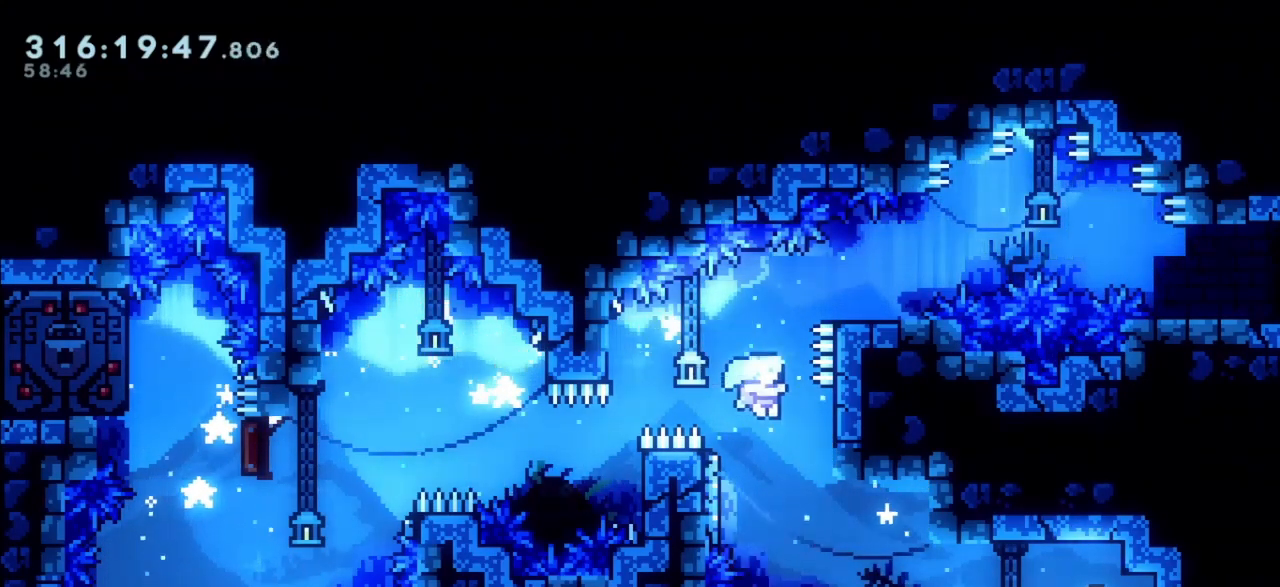
{"keys": ["grab", "jump", "right"], "events": [[83, "jump", "down"], [217, "grab", "down"], [217, "jump2", "up"]]}
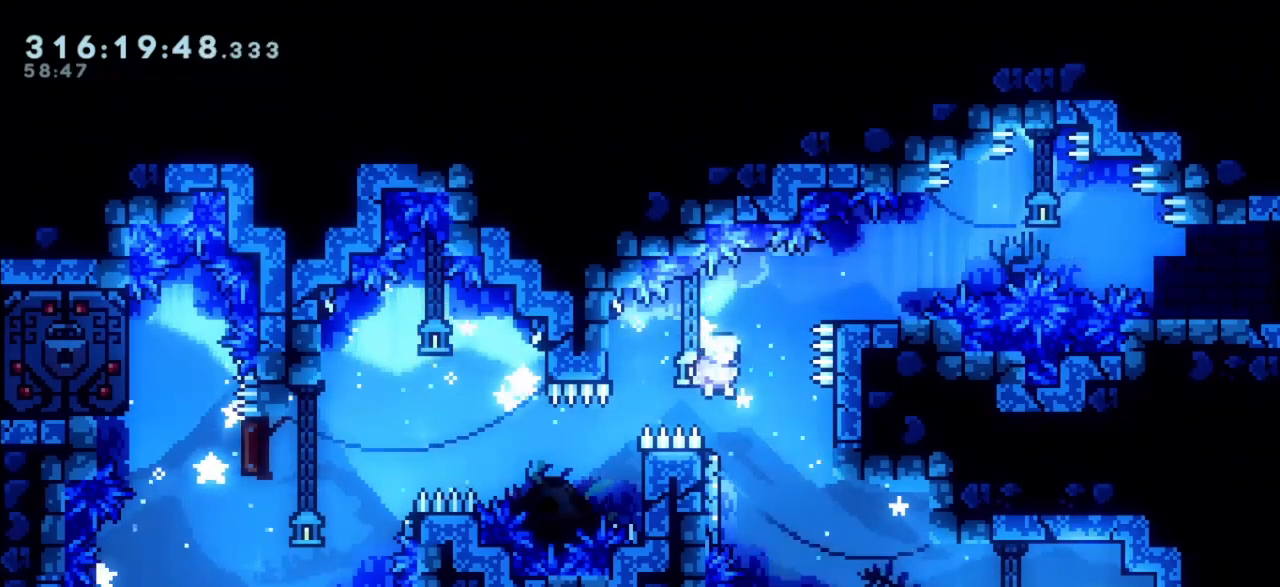
{"keys": ["grab", "jump", "jump2", "right"], "events": [[283, "jump2", "down"]]}
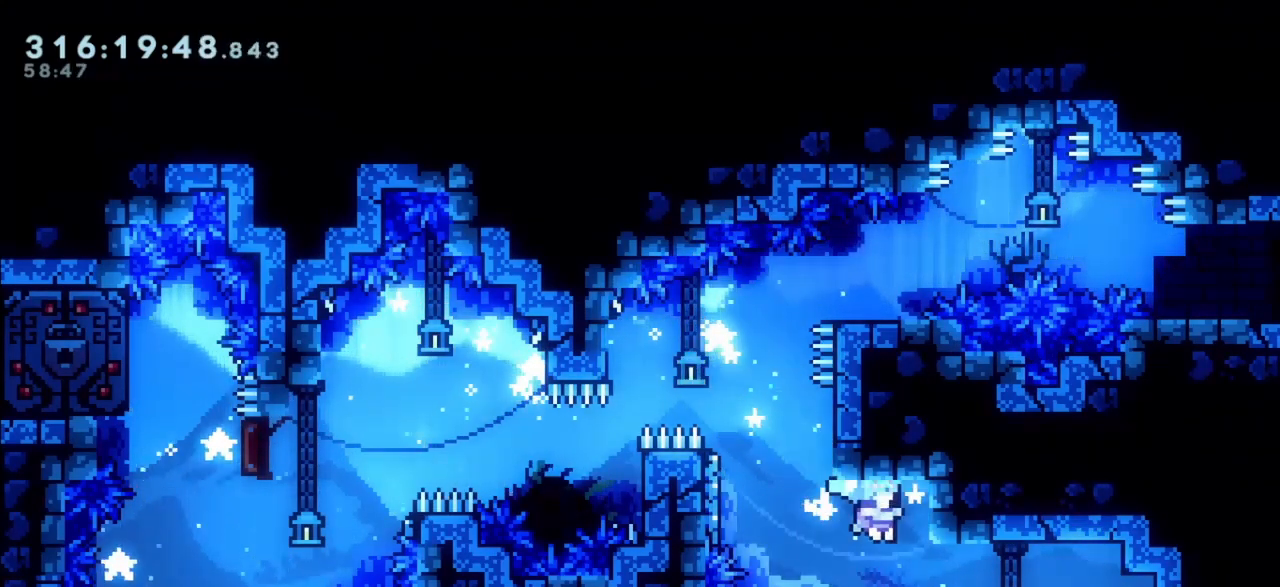
{"keys": ["down", "grab", "jump", "right"], "events": [[200, "jump", "up"], [200, "jump2", "up"], [433, "down", "down"], [433, "jump", "down"]]}
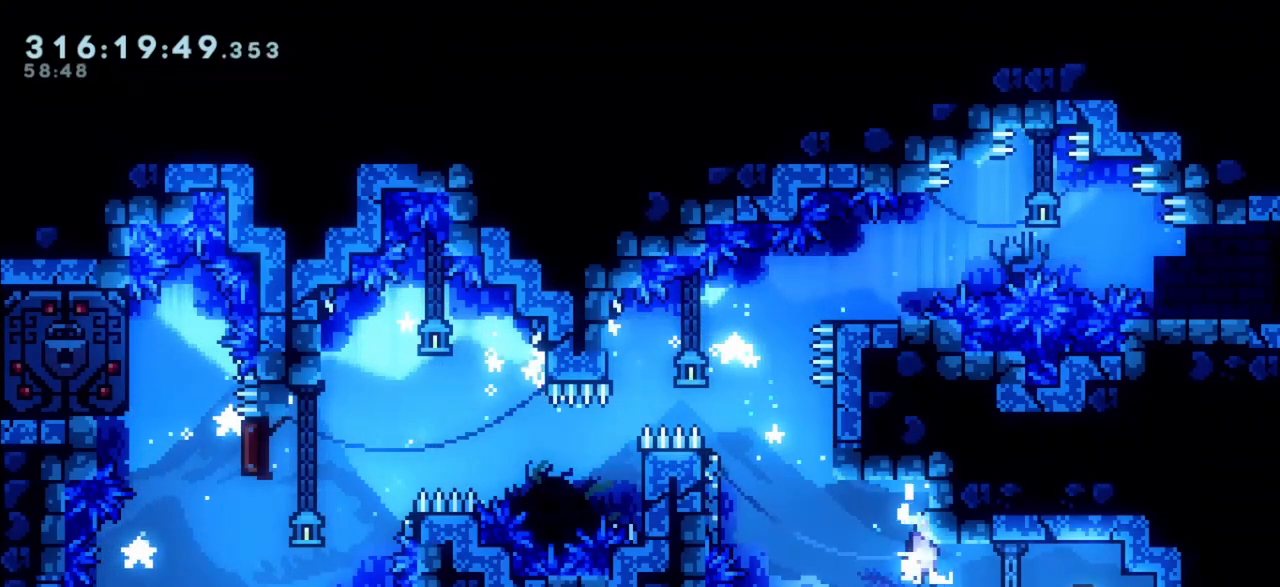
{"keys": [], "events": [[167, "down", "up"], [367, "grab", "up"], [417, "jump", "up"], [450, "right", "up"]]}
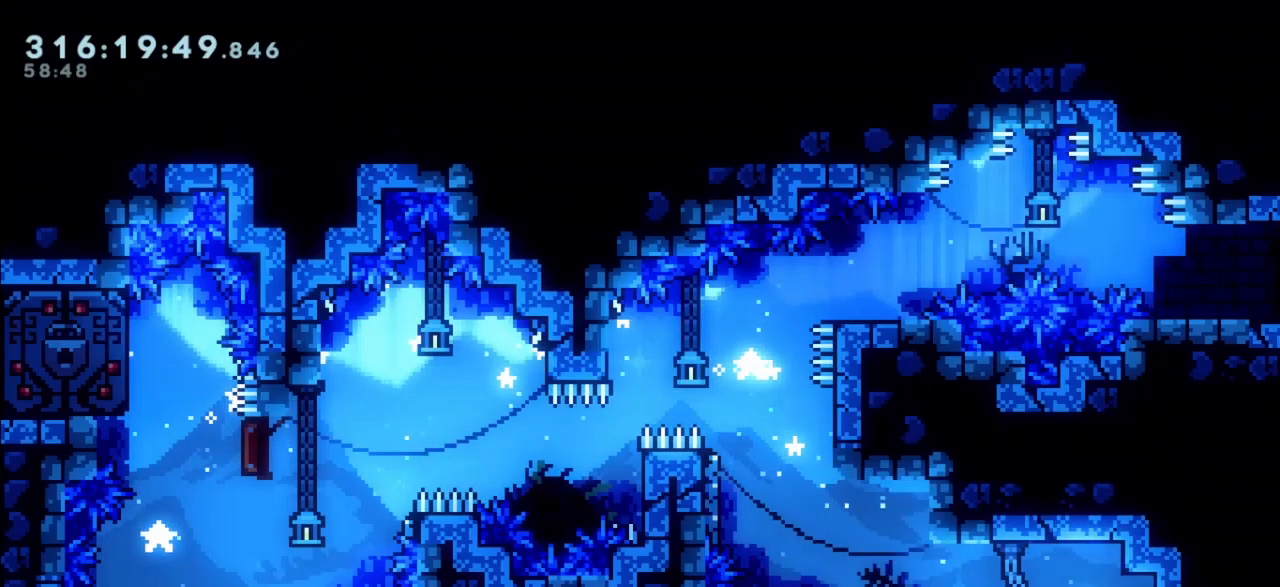
{"keys": ["left"], "events": [[417, "left", "down"]]}
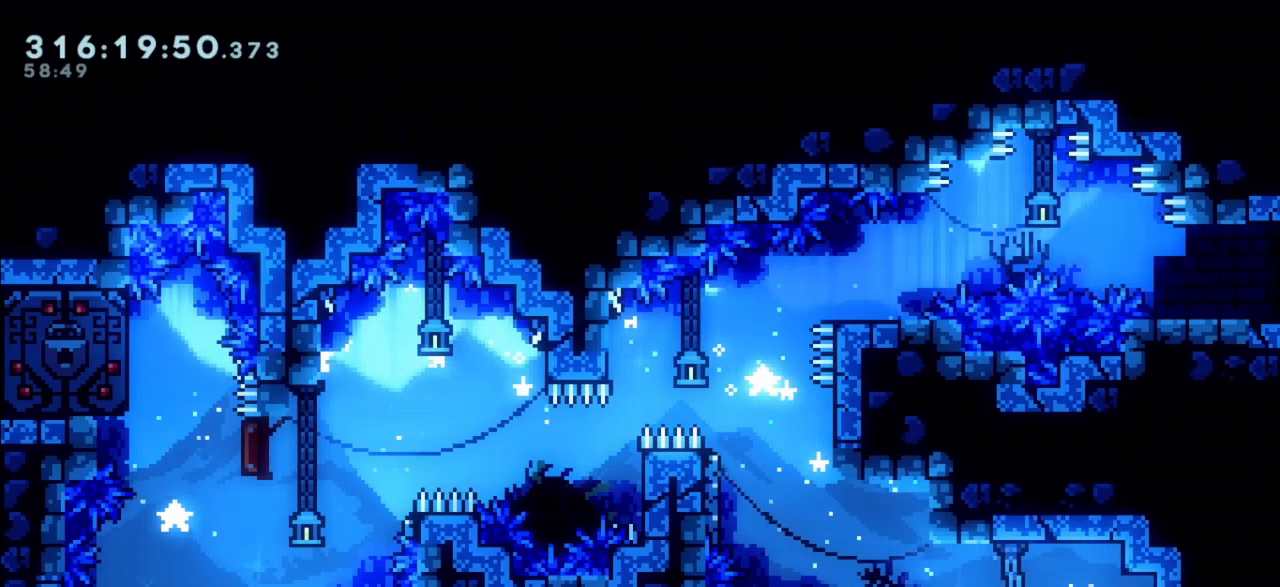
{"keys": ["grab", "jump", "right"], "events": [[167, "down", "down"], [200, "jump", "down"], [400, "down", "up"], [400, "grab", "down"], [400, "right", "down"], [433, "left", "up"]]}
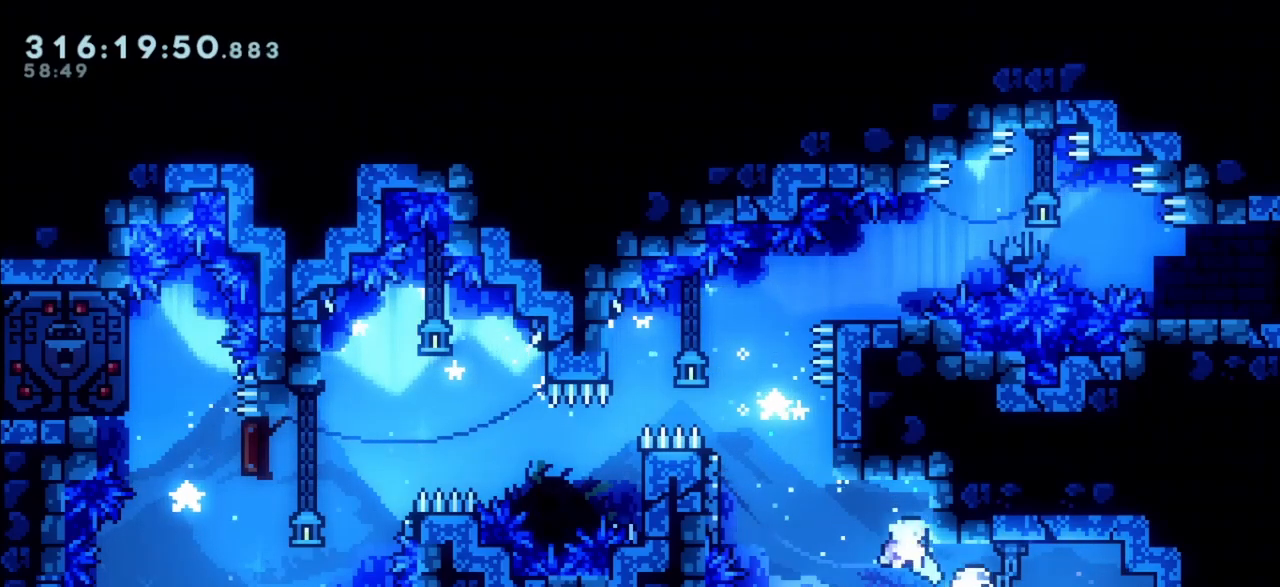
{"keys": ["grab"], "events": [[217, "right", "up"], [267, "jump", "up"], [367, "down", "down"], [400, "down", "up"]]}
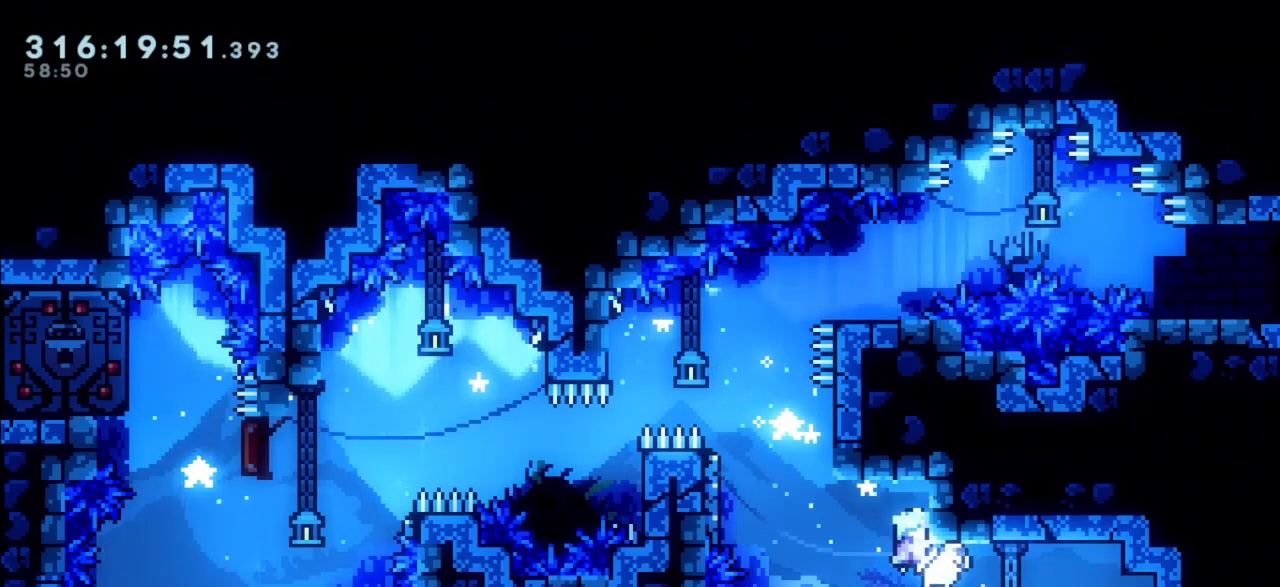
{"keys": ["grab", "left"], "events": [[100, "down", "down"], [150, "down", "up"], [283, "down", "down"], [333, "down", "up"], [467, "left", "down"]]}
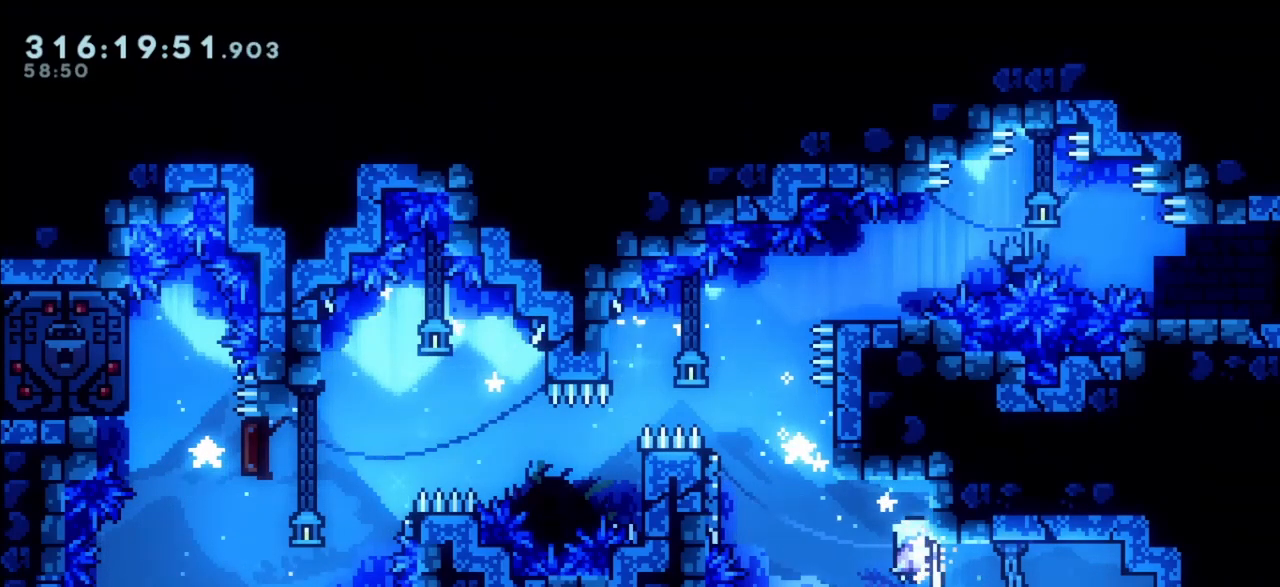
{"keys": ["grab"], "events": [[117, "left", "up"], [250, "down", "down"], [300, "down", "up"]]}
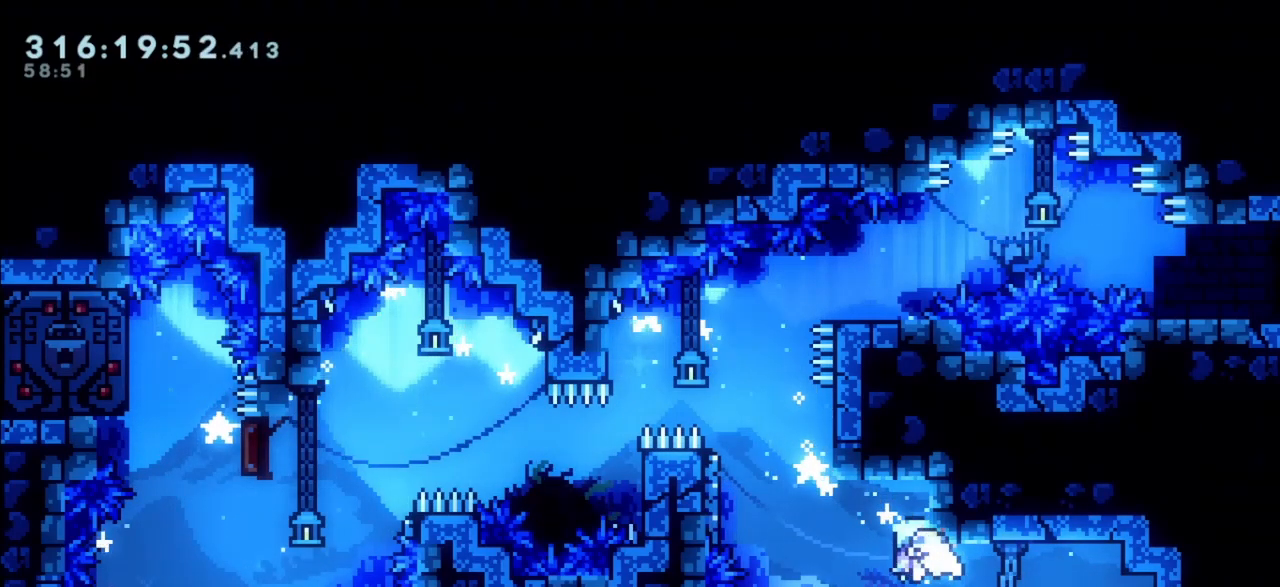
{"keys": ["grab", "jump", "right"], "events": [[83, "left", "down"], [317, "jump2", "down"], [400, "jump2", "up"], [450, "right", "down"], [500, "jump", "down"], [500, "left", "up"]]}
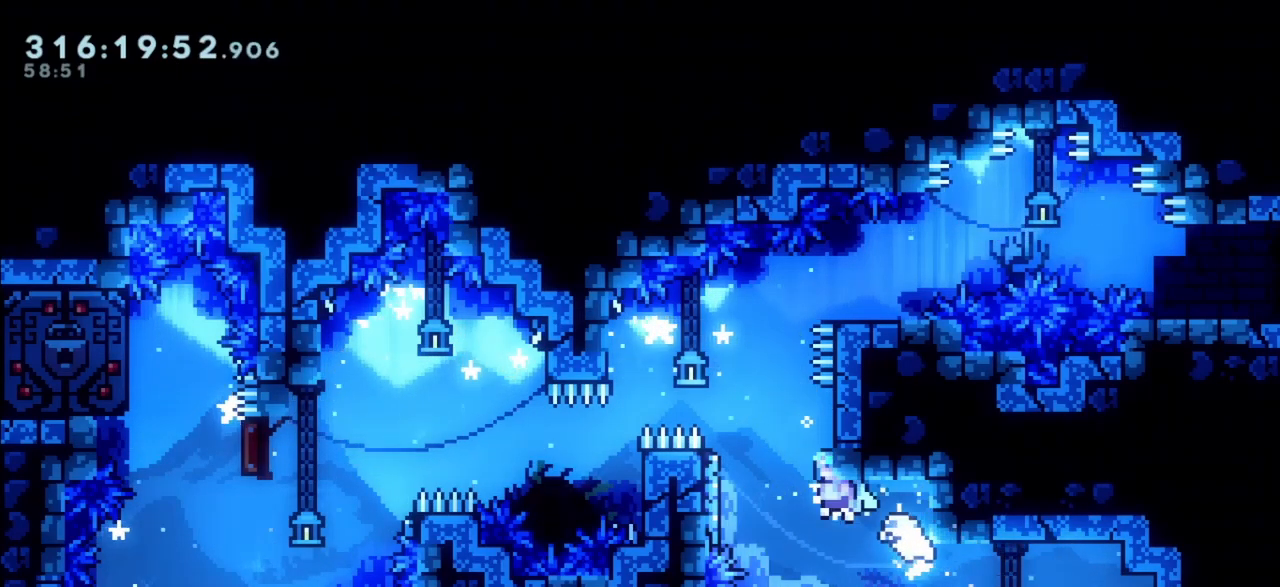
{"keys": ["grab", "up"], "events": [[100, "jump", "up"], [183, "right", "up"], [467, "up", "down"]]}
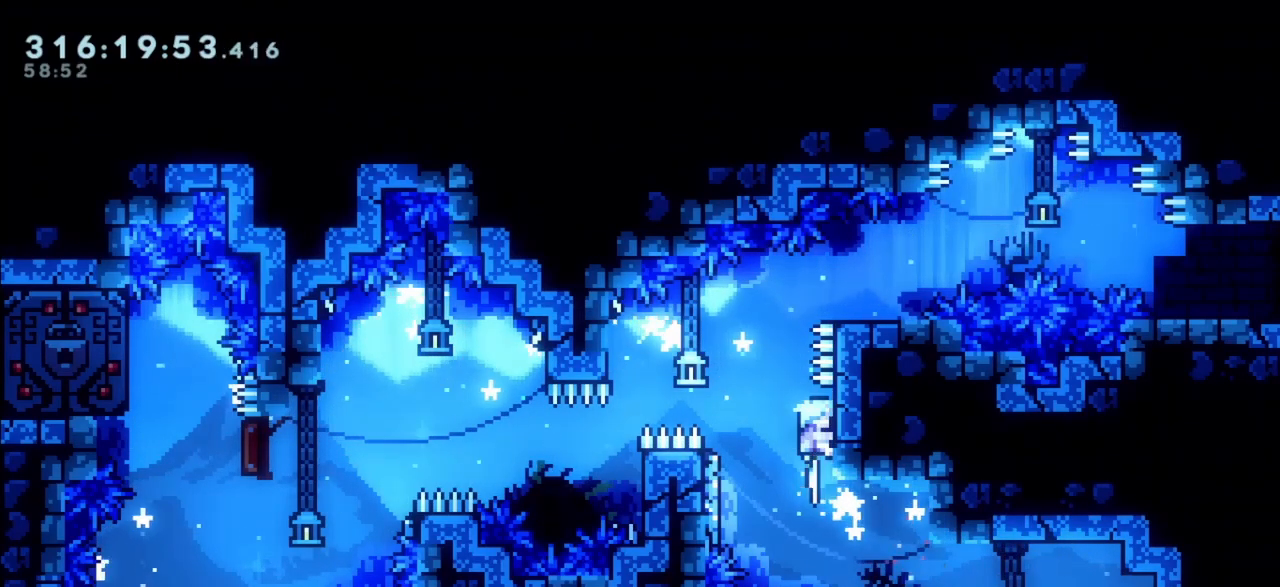
{"keys": ["grab"], "events": [[17, "up", "up"], [200, "up", "down"], [250, "up", "up"], [433, "up", "down"], [483, "up", "up"]]}